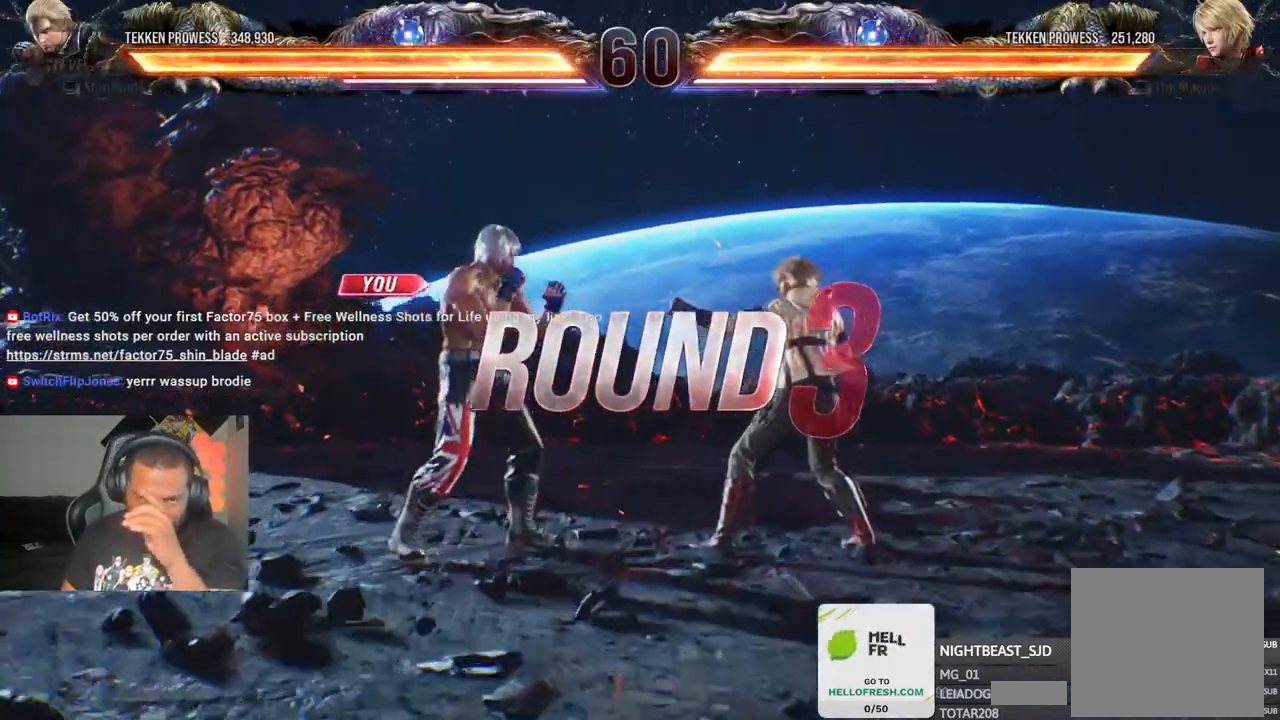
Gameplay with a controller (PlayStation layout); each line is a JSON object with the inputs held at the frame after it (dt_ms = milliseconds from this image to that frame). "events" lists button and stick changes between this image and that frame as [ms after this image, input, new state], when the widget could be followed in between.
{"dt_ms": 500, "buttons": [], "left_stick": "center", "right_stick": "center", "events": []}
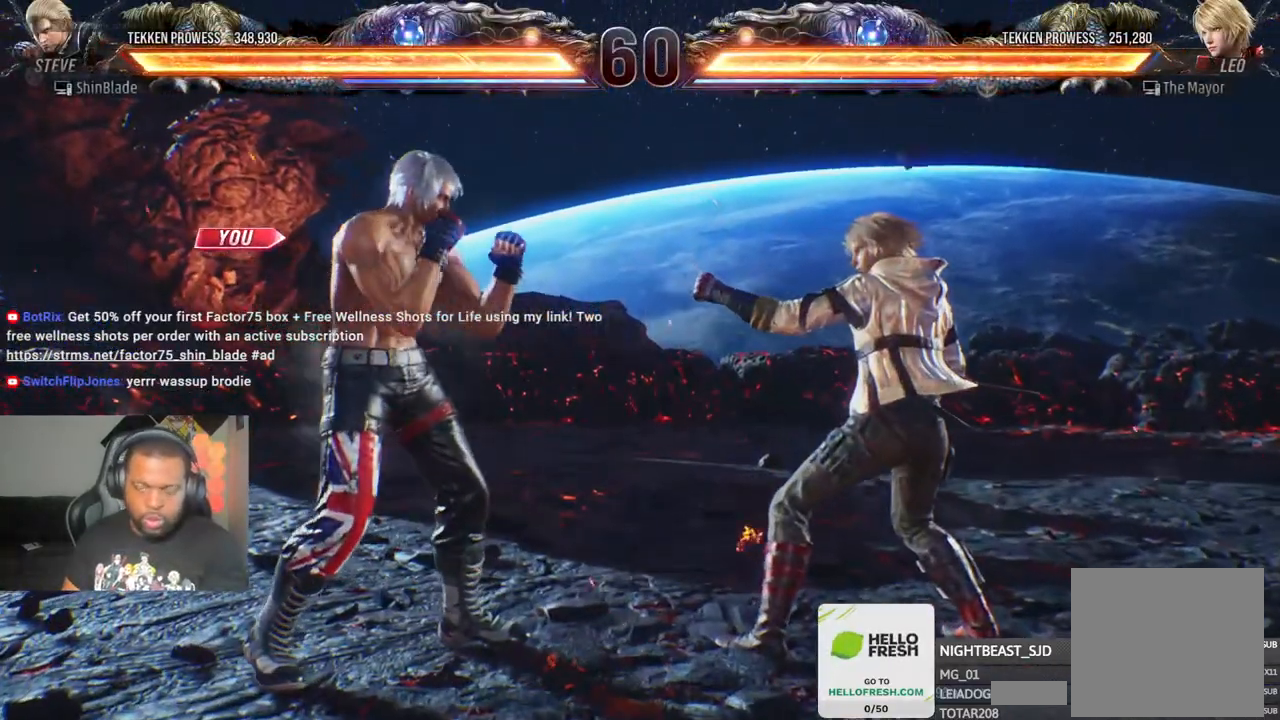
{"dt_ms": 500, "buttons": ["SQUARE", "DPAD_UP", "DPAD_LEFT"], "left_stick": "center", "right_stick": "center"}
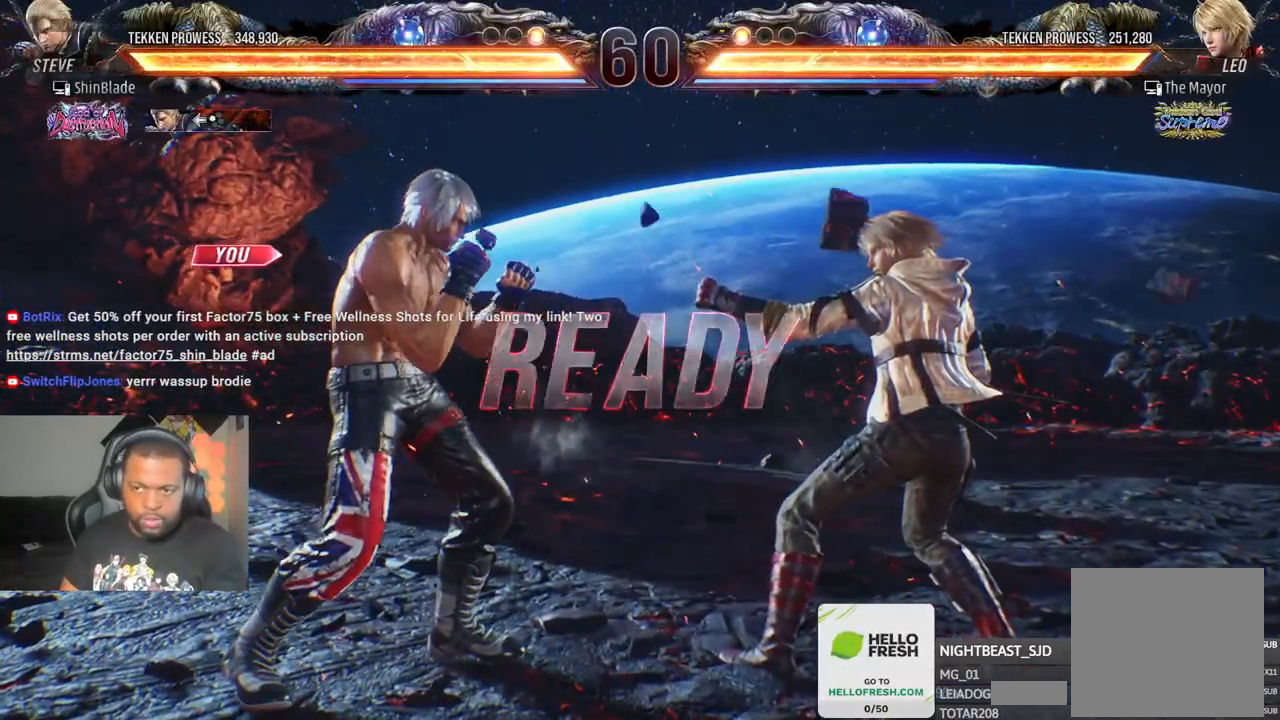
{"dt_ms": 500, "buttons": ["DPAD_UP"], "left_stick": "center", "right_stick": "center", "events": [[33, "DPAD_LEFT", "up"], [67, "SQUARE", "up"], [183, "DPAD_RIGHT", "down"], [200, "DPAD_UP", "up"], [267, "DPAD_RIGHT", "up"], [267, "DPAD_UP", "down"], [400, "DPAD_RIGHT", "down"], [400, "DPAD_UP", "up"], [450, "DPAD_UP", "down"], [483, "DPAD_RIGHT", "up"]]}
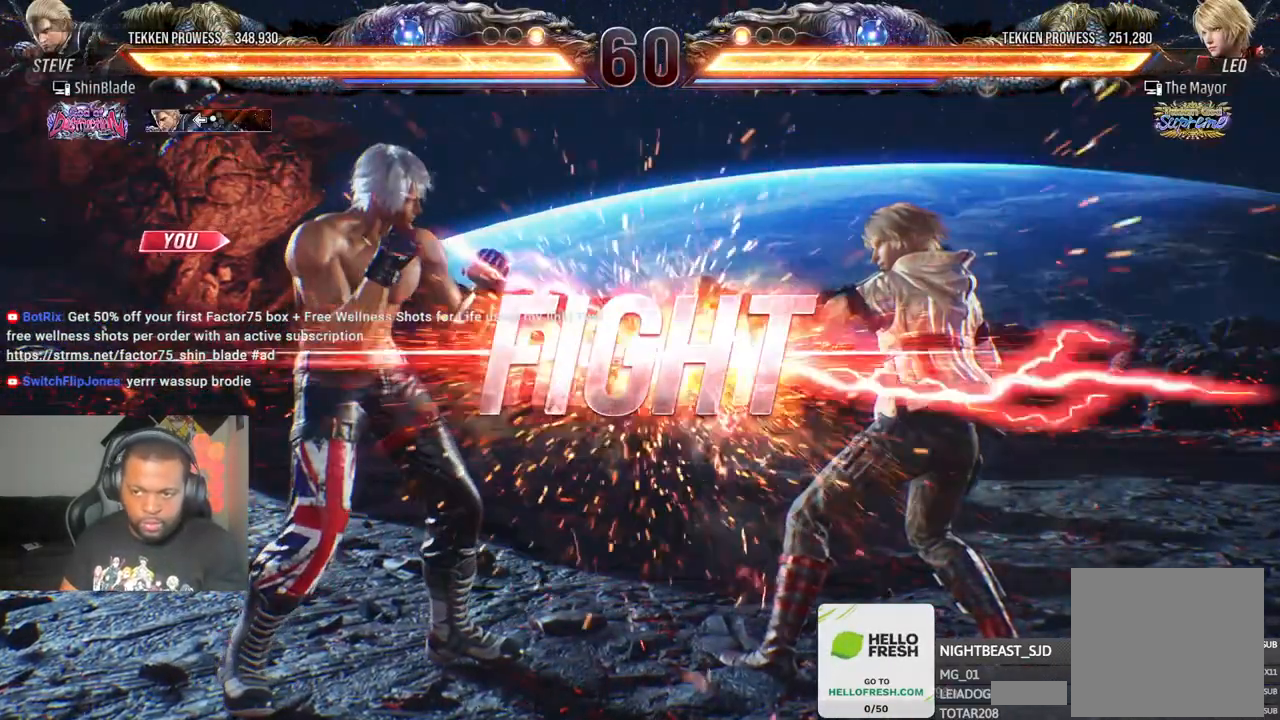
{"dt_ms": 500, "buttons": ["CROSS", "DPAD_UP", "DPAD_LEFT"], "left_stick": "center", "right_stick": "center"}
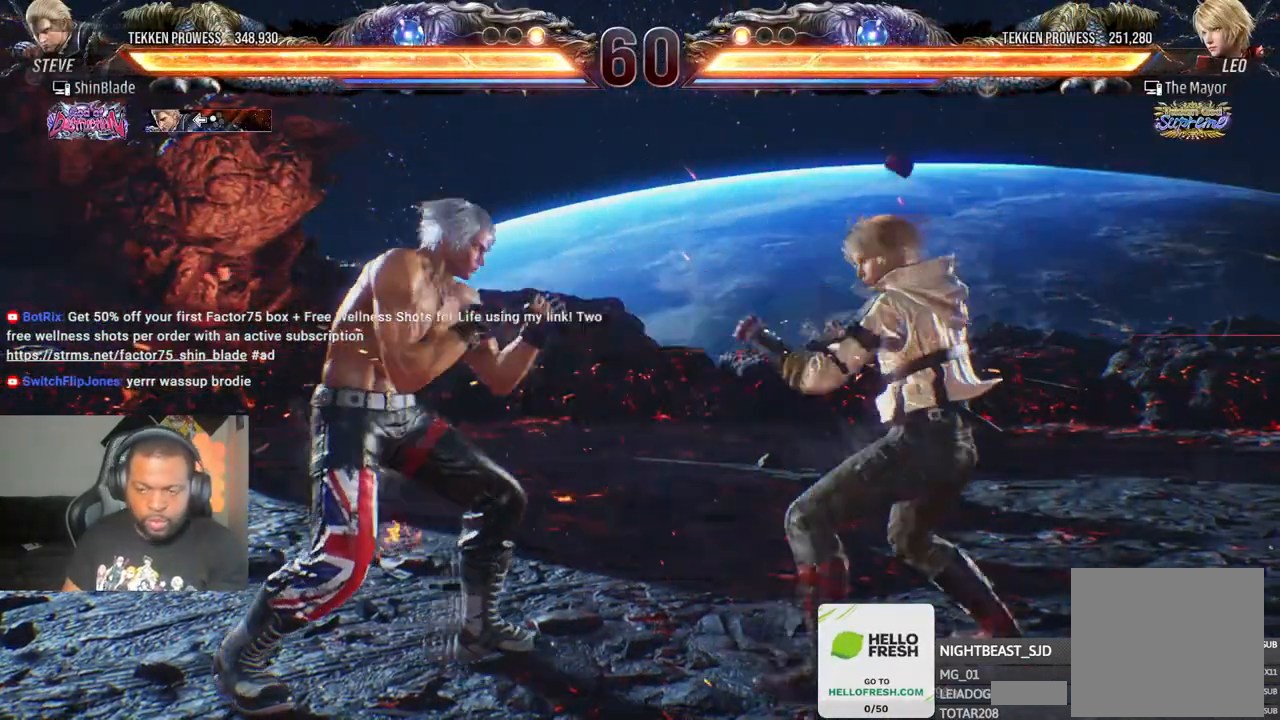
{"dt_ms": 500, "buttons": [], "left_stick": "center", "right_stick": "center", "events": [[133, "DPAD_LEFT", "up"], [150, "DPAD_UP", "up"], [167, "CROSS", "up"]]}
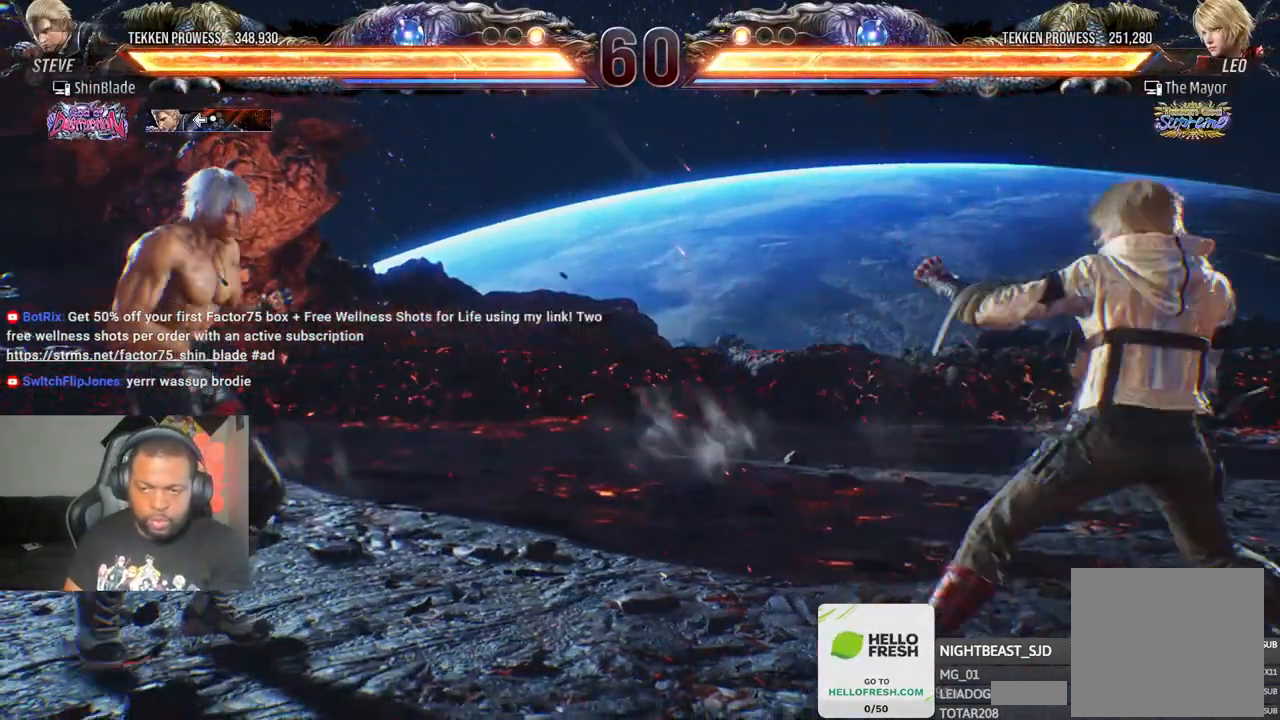
{"dt_ms": 500, "buttons": [], "left_stick": "center", "right_stick": "center", "events": [[117, "DPAD_RIGHT", "down"], [133, "DPAD_DOWN", "down"], [167, "SQUARE", "down"], [267, "DPAD_RIGHT", "up"], [283, "DPAD_LEFT", "down"], [300, "SQUARE", "up"], [383, "DPAD_DOWN", "up"], [383, "SQUARE", "down"], [467, "SQUARE", "up"], [483, "DPAD_LEFT", "up"]]}
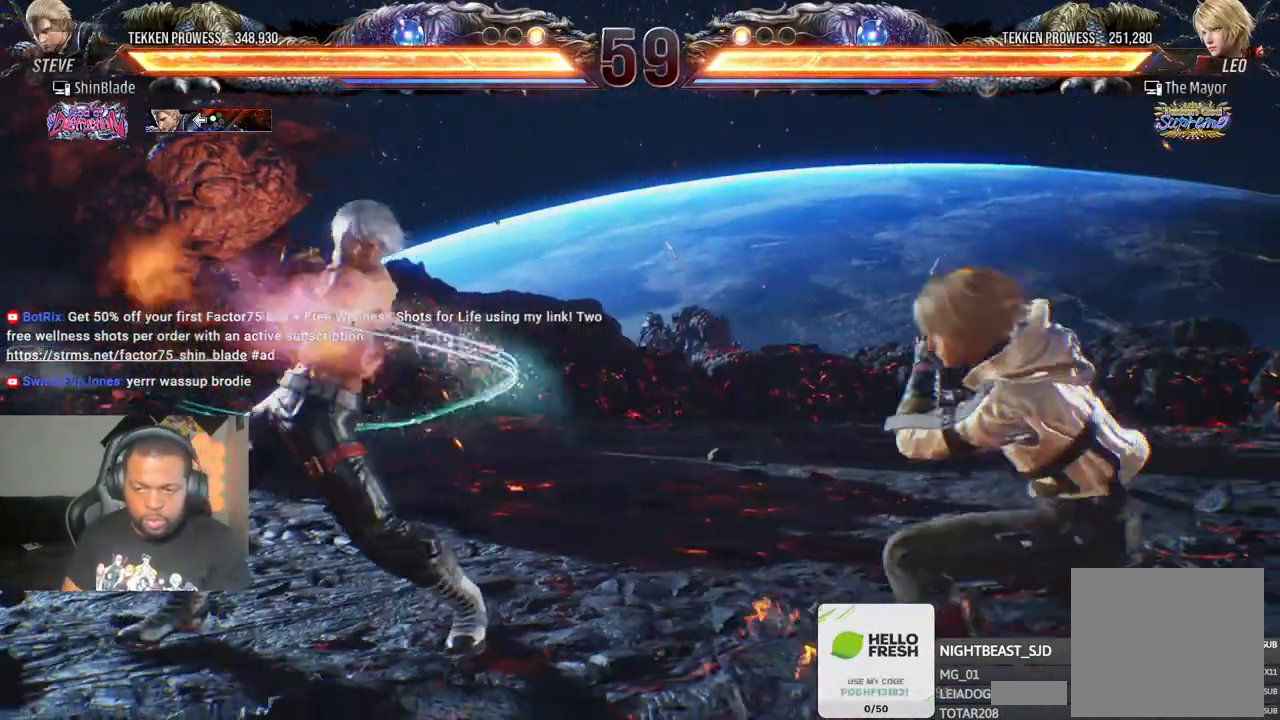
{"dt_ms": 500, "buttons": ["DPAD_LEFT"], "left_stick": "center", "right_stick": "center", "events": [[17, "SQUARE", "down"], [117, "SQUARE", "up"], [133, "DPAD_LEFT", "down"], [217, "DPAD_LEFT", "up"], [267, "DPAD_LEFT", "down"]]}
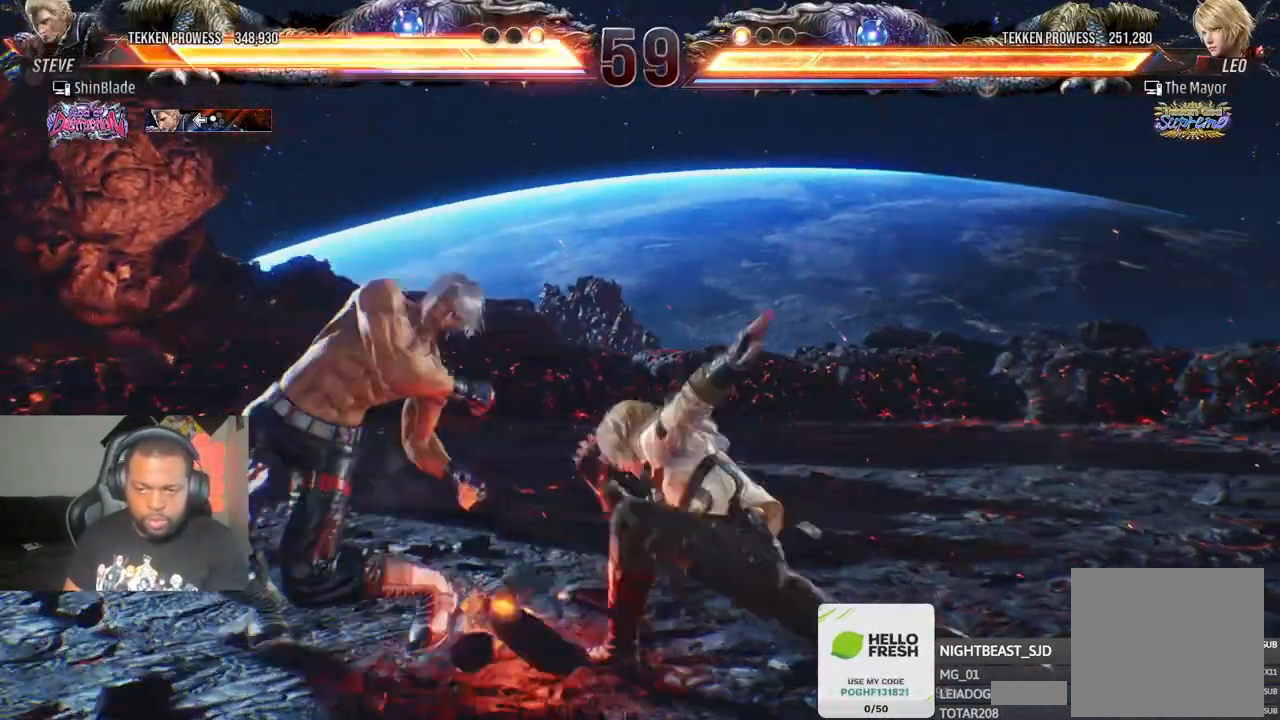
{"dt_ms": 500, "buttons": ["DPAD_LEFT"], "left_stick": "center", "right_stick": "center", "events": [[117, "DPAD_DOWN", "down"], [250, "DPAD_DOWN", "up"], [300, "DPAD_LEFT", "up"], [367, "DPAD_LEFT", "down"], [400, "DPAD_LEFT", "up"], [467, "DPAD_LEFT", "down"]]}
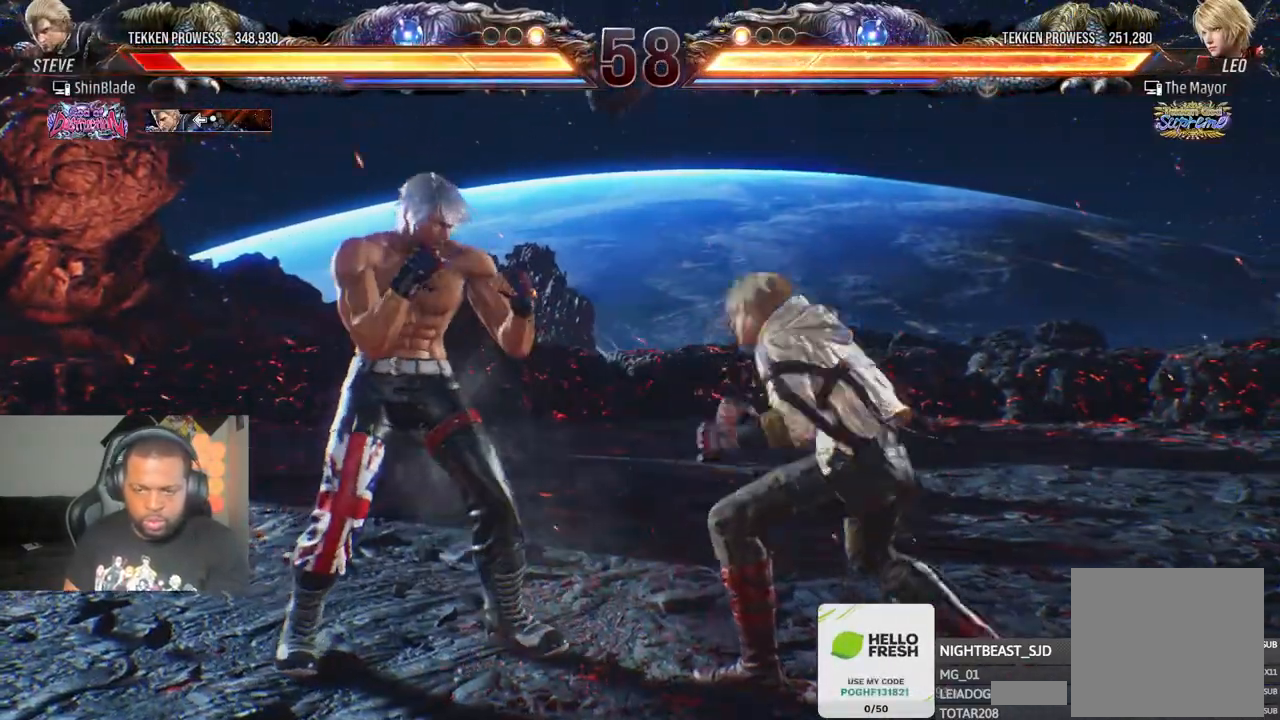
{"dt_ms": 500, "buttons": ["DPAD_LEFT"], "left_stick": "center", "right_stick": "center", "events": [[167, "DPAD_DOWN", "down"], [217, "DPAD_DOWN", "up"], [283, "DPAD_LEFT", "up"], [317, "DPAD_LEFT", "down"]]}
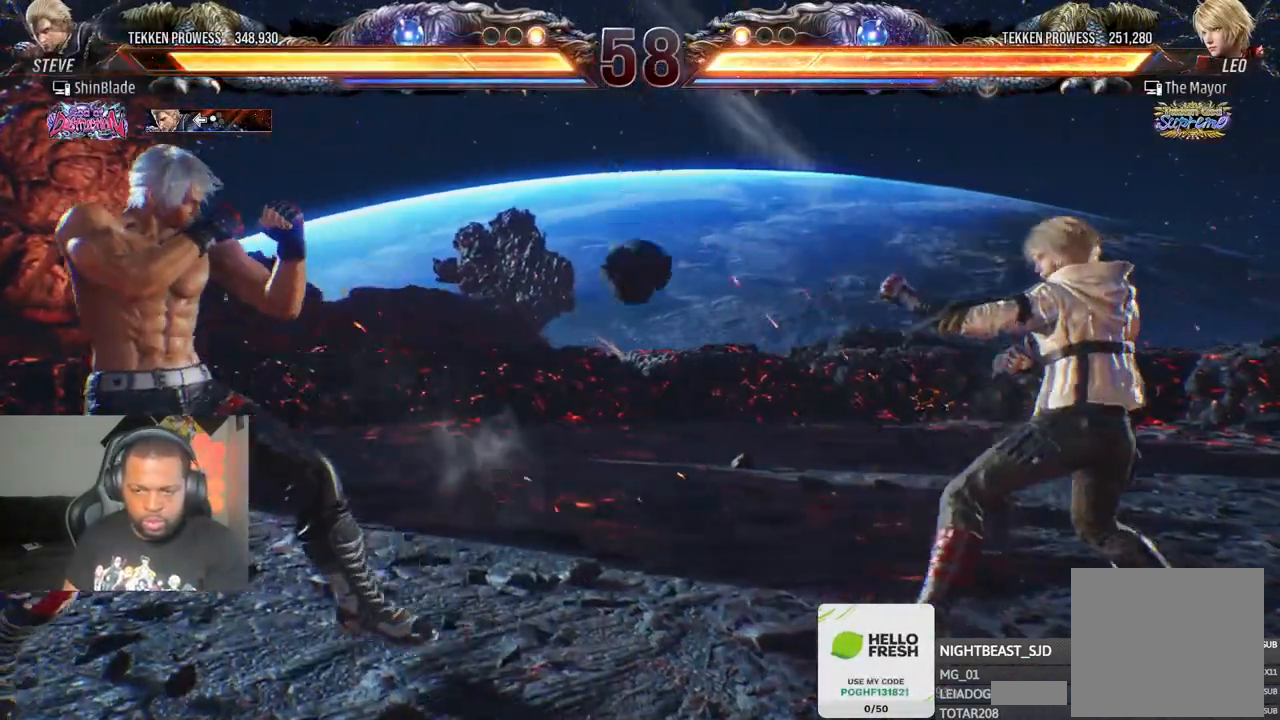
{"dt_ms": 500, "buttons": ["DPAD_LEFT"], "left_stick": "center", "right_stick": "center", "events": [[33, "CROSS", "down"], [50, "CIRCLE", "down"], [167, "CROSS", "up"], [183, "CIRCLE", "up"], [233, "DPAD_DOWN", "down"], [300, "DPAD_DOWN", "up"], [350, "DPAD_LEFT", "up"], [400, "DPAD_LEFT", "down"]]}
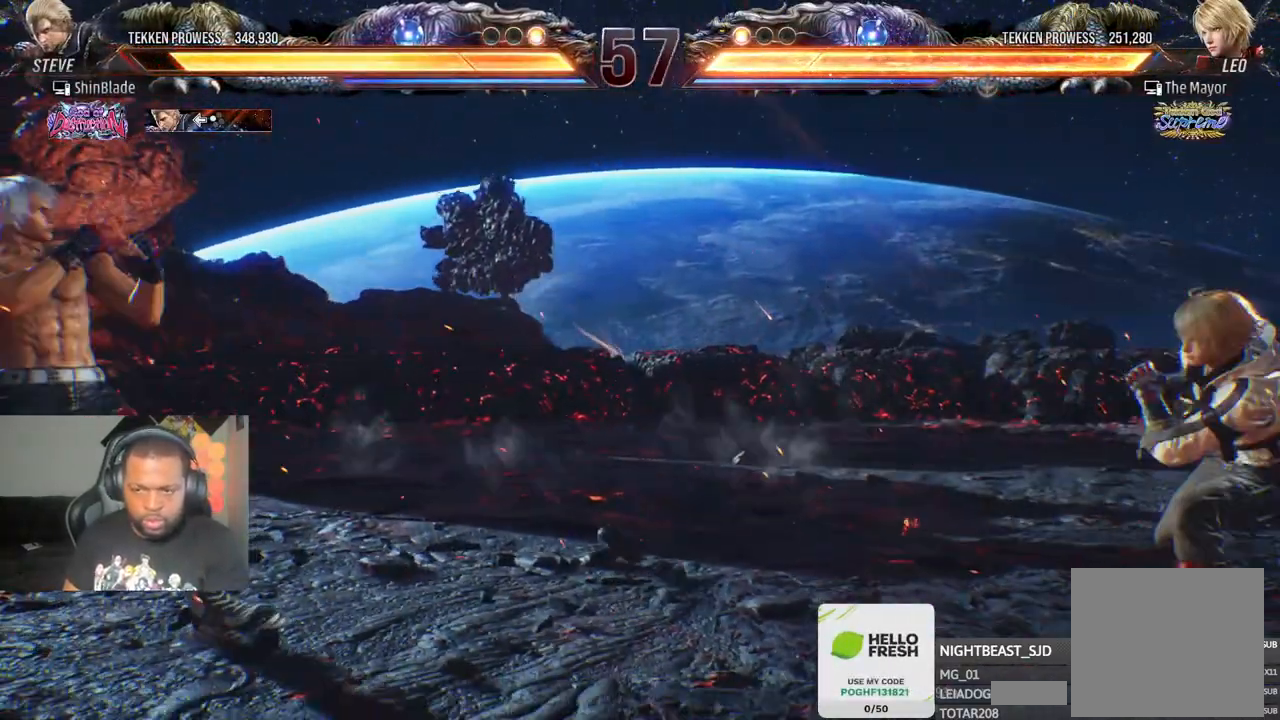
{"dt_ms": 500, "buttons": ["DPAD_DOWN"], "left_stick": "center", "right_stick": "center", "events": [[33, "DPAD_LEFT", "up"], [117, "DPAD_RIGHT", "down"], [150, "DPAD_RIGHT", "up"], [350, "DPAD_RIGHT", "down"], [400, "DPAD_RIGHT", "up"], [483, "DPAD_DOWN", "down"]]}
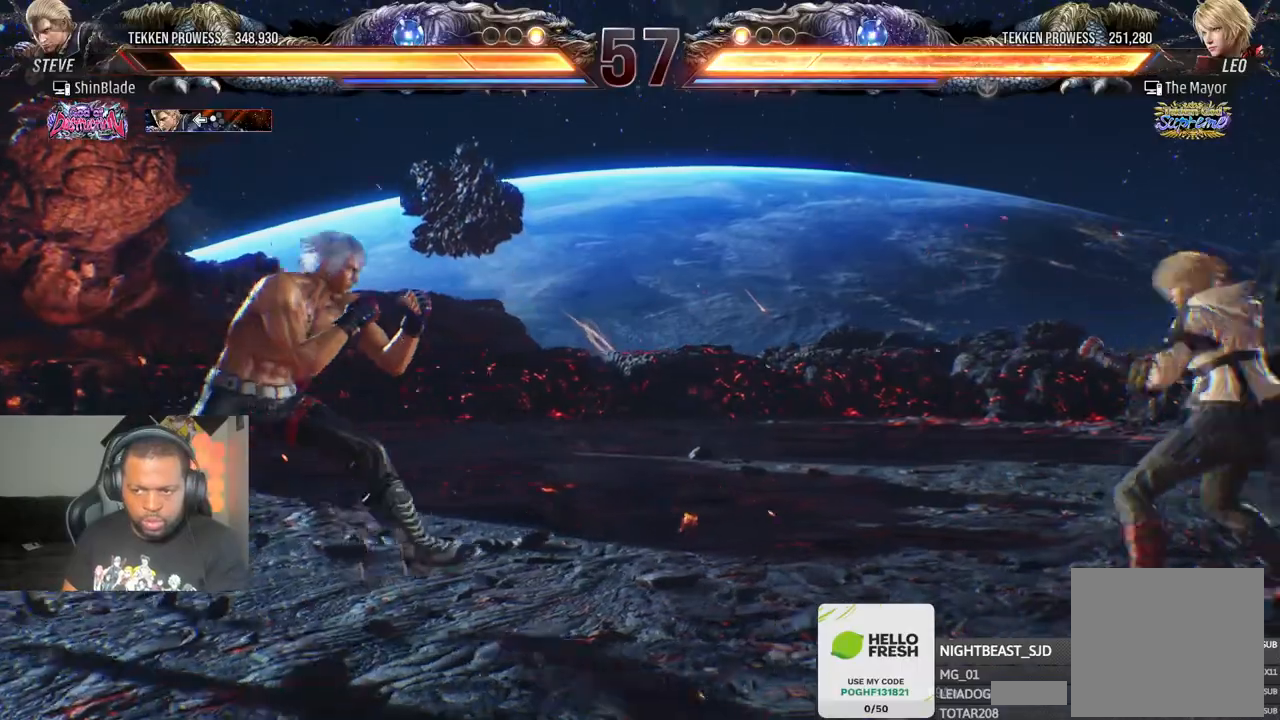
{"dt_ms": 500, "buttons": ["DPAD_LEFT"], "left_stick": "center", "right_stick": "center", "events": [[67, "DPAD_DOWN", "up"], [133, "DPAD_DOWN", "down"], [233, "DPAD_DOWN", "up"], [233, "DPAD_LEFT", "down"], [283, "DPAD_LEFT", "up"], [350, "DPAD_LEFT", "down"]]}
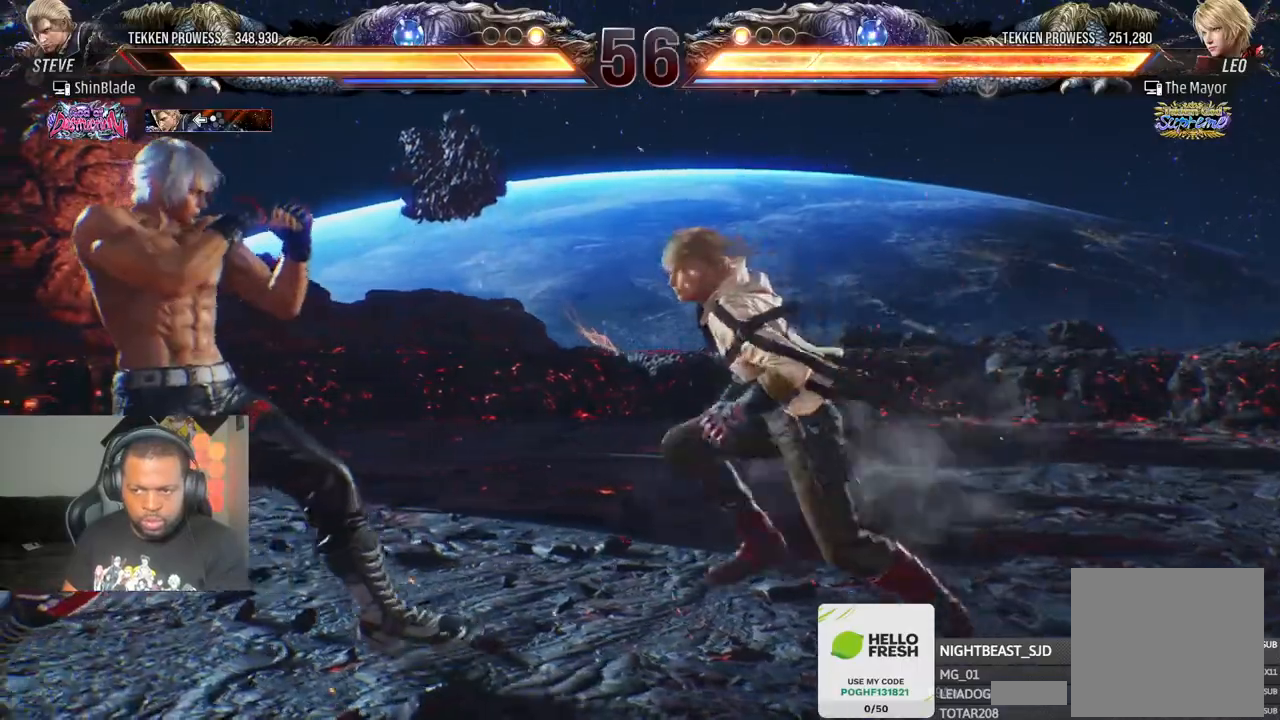
{"dt_ms": 500, "buttons": ["DPAD_DOWN", "DPAD_LEFT"], "left_stick": "center", "right_stick": "center", "events": [[33, "DPAD_DOWN", "down"], [100, "DPAD_DOWN", "up"], [117, "DPAD_LEFT", "up"], [183, "DPAD_LEFT", "down"], [400, "DPAD_DOWN", "down"]]}
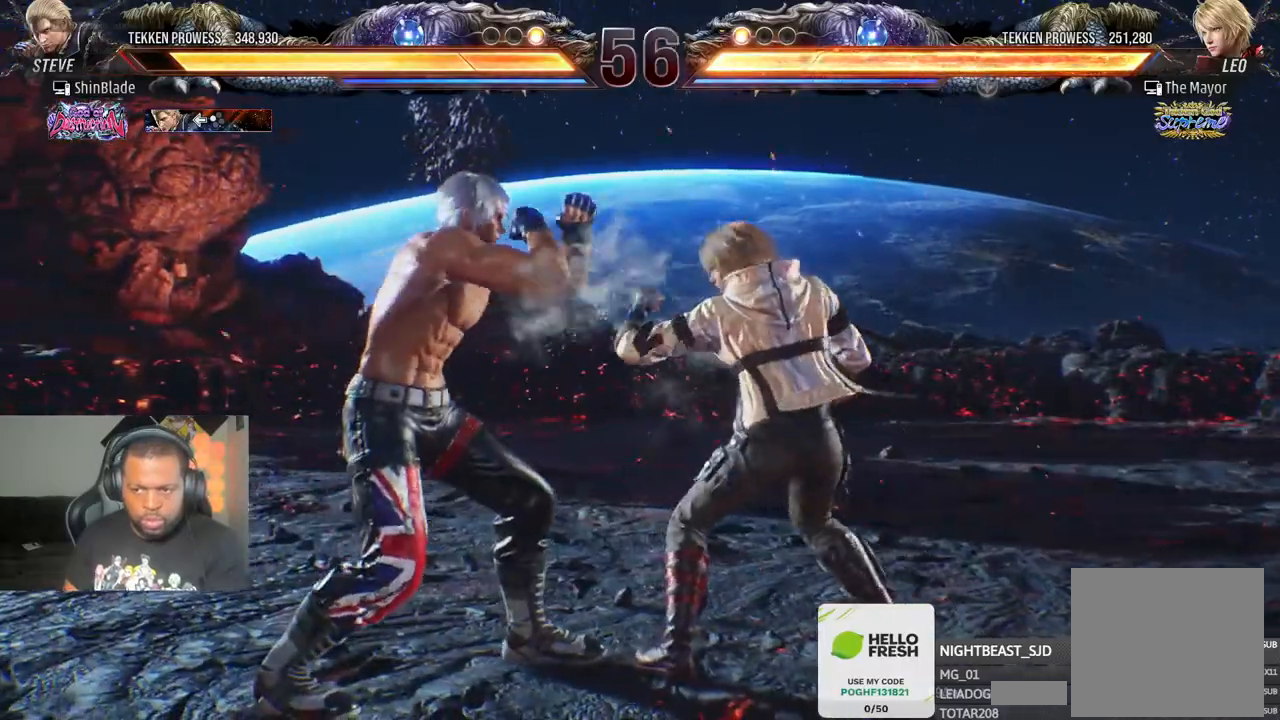
{"dt_ms": 500, "buttons": ["DPAD_LEFT"], "left_stick": "center", "right_stick": "center", "events": [[67, "DPAD_DOWN", "up"], [117, "DPAD_LEFT", "up"], [167, "DPAD_LEFT", "down"], [317, "DPAD_DOWN", "down"], [433, "DPAD_DOWN", "up"]]}
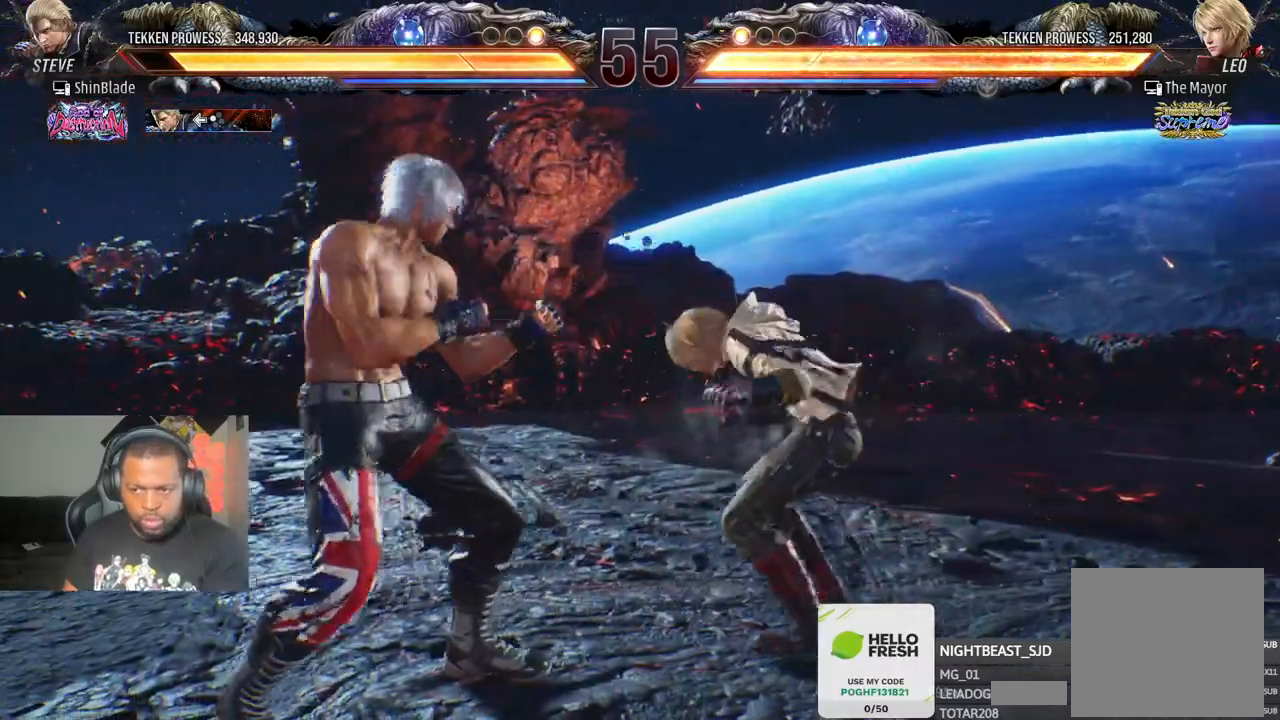
{"dt_ms": 500, "buttons": ["SQUARE"], "left_stick": "center", "right_stick": "center", "events": [[217, "DPAD_DOWN", "down"], [283, "DPAD_DOWN", "up"], [350, "DPAD_LEFT", "up"], [450, "SQUARE", "down"]]}
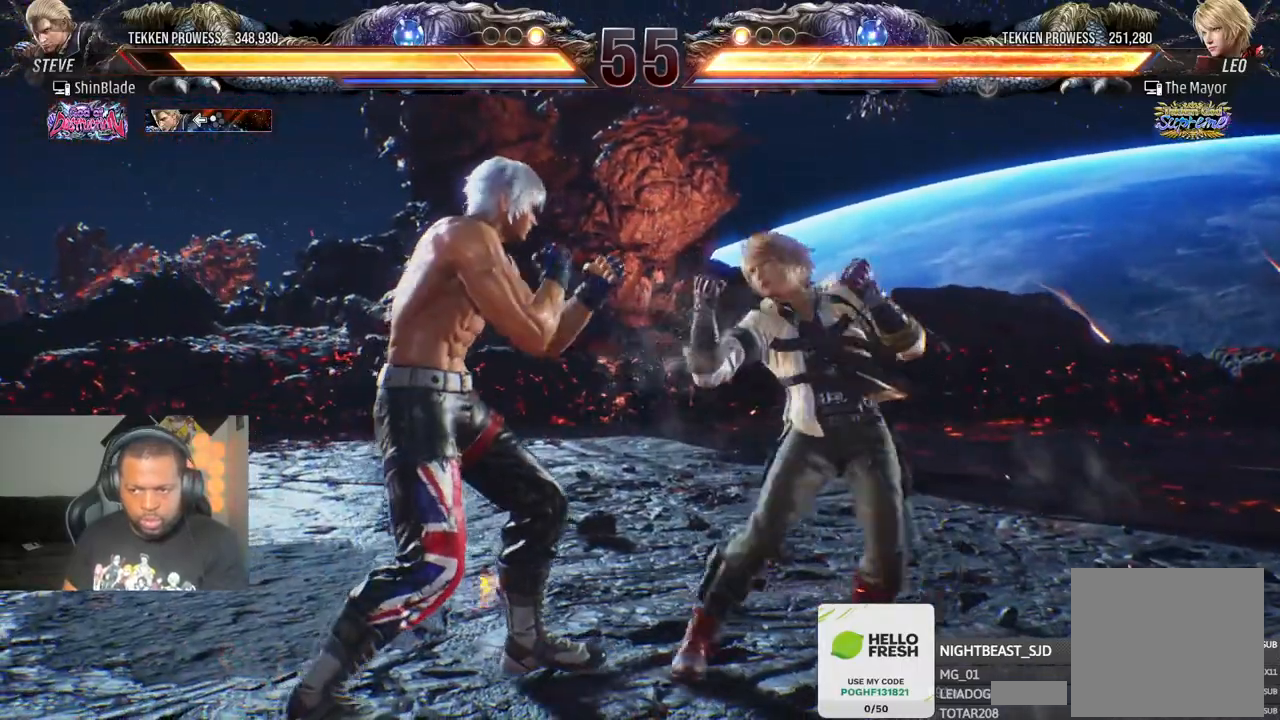
{"dt_ms": 500, "buttons": [], "left_stick": "center", "right_stick": "center", "events": [[17, "SQUARE", "up"], [67, "SQUARE", "down"], [133, "SQUARE", "up"], [200, "SQUARE", "down"], [267, "SQUARE", "up"], [267, "TRIANGLE", "down"], [467, "TRIANGLE", "up"]]}
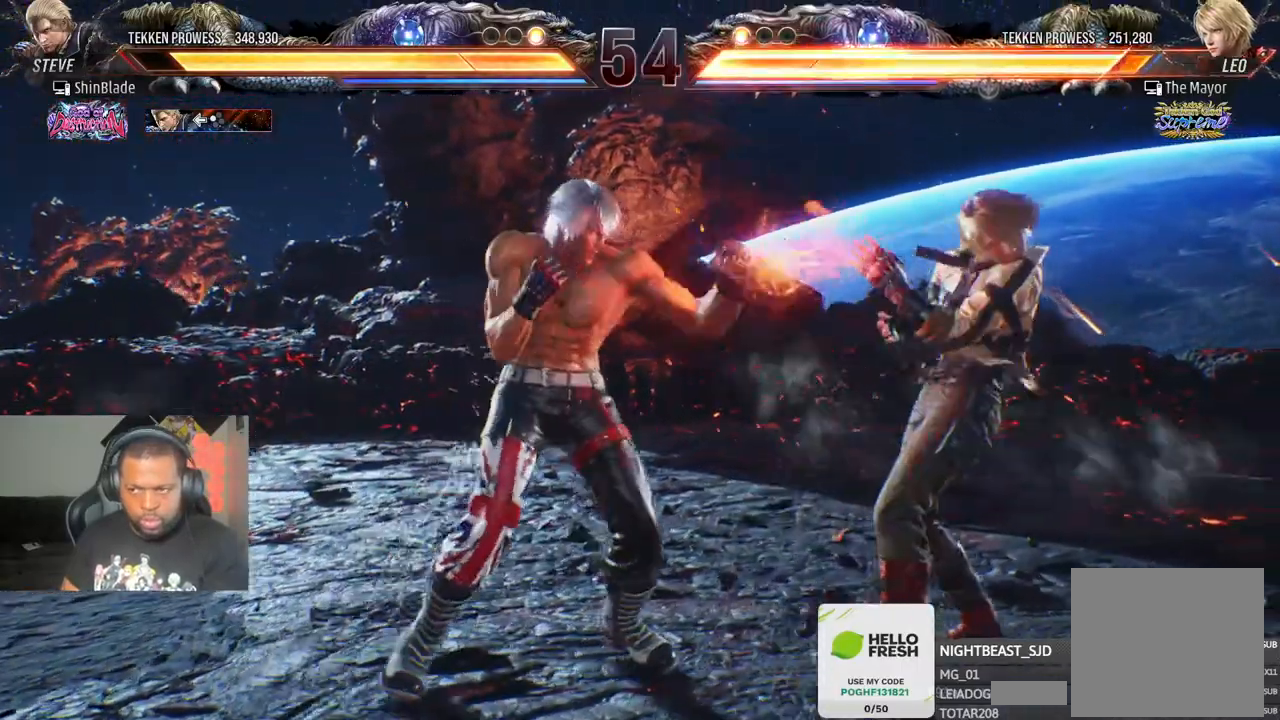
{"dt_ms": 500, "buttons": ["DPAD_UP", "DPAD_LEFT"], "left_stick": "center", "right_stick": "center", "events": [[50, "TRIANGLE", "down"], [133, "SQUARE", "down"], [150, "TRIANGLE", "up"], [250, "SQUARE", "up"], [500, "DPAD_LEFT", "down"], [500, "DPAD_UP", "down"]]}
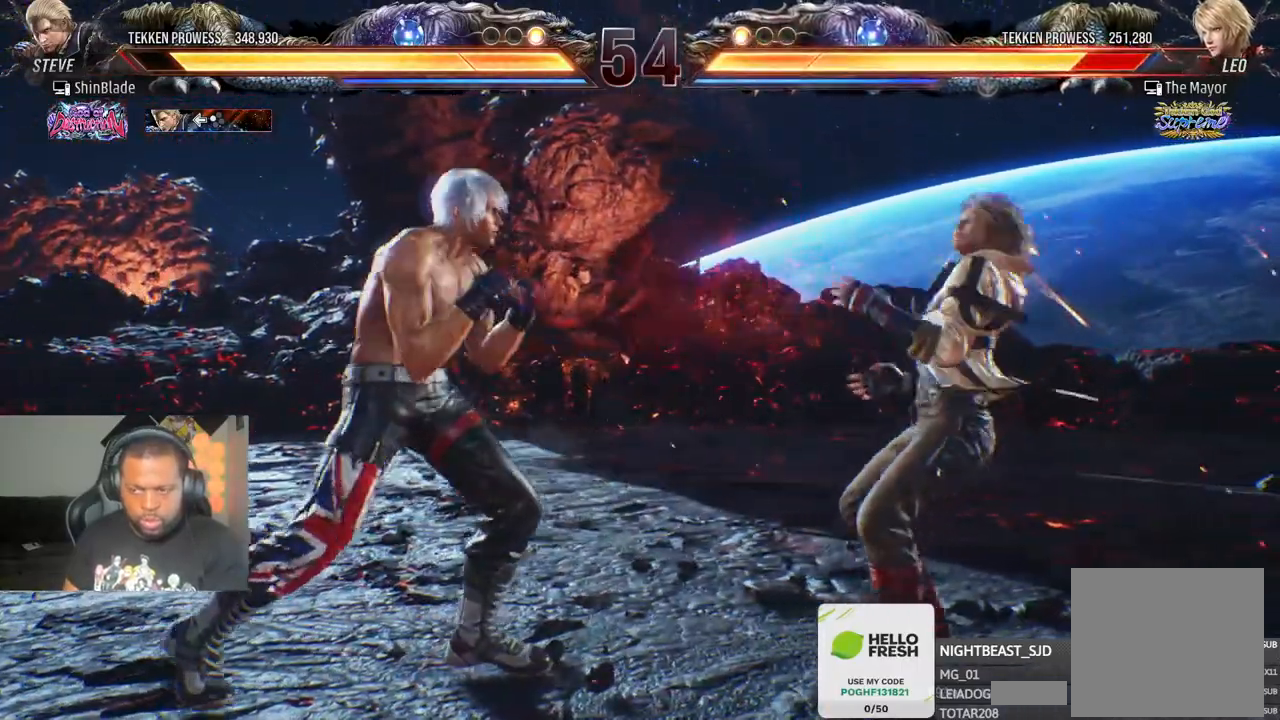
{"dt_ms": 500, "buttons": [], "left_stick": "center", "right_stick": "center", "events": [[50, "CROSS", "down"], [217, "CROSS", "up"], [217, "DPAD_LEFT", "up"], [217, "DPAD_UP", "up"]]}
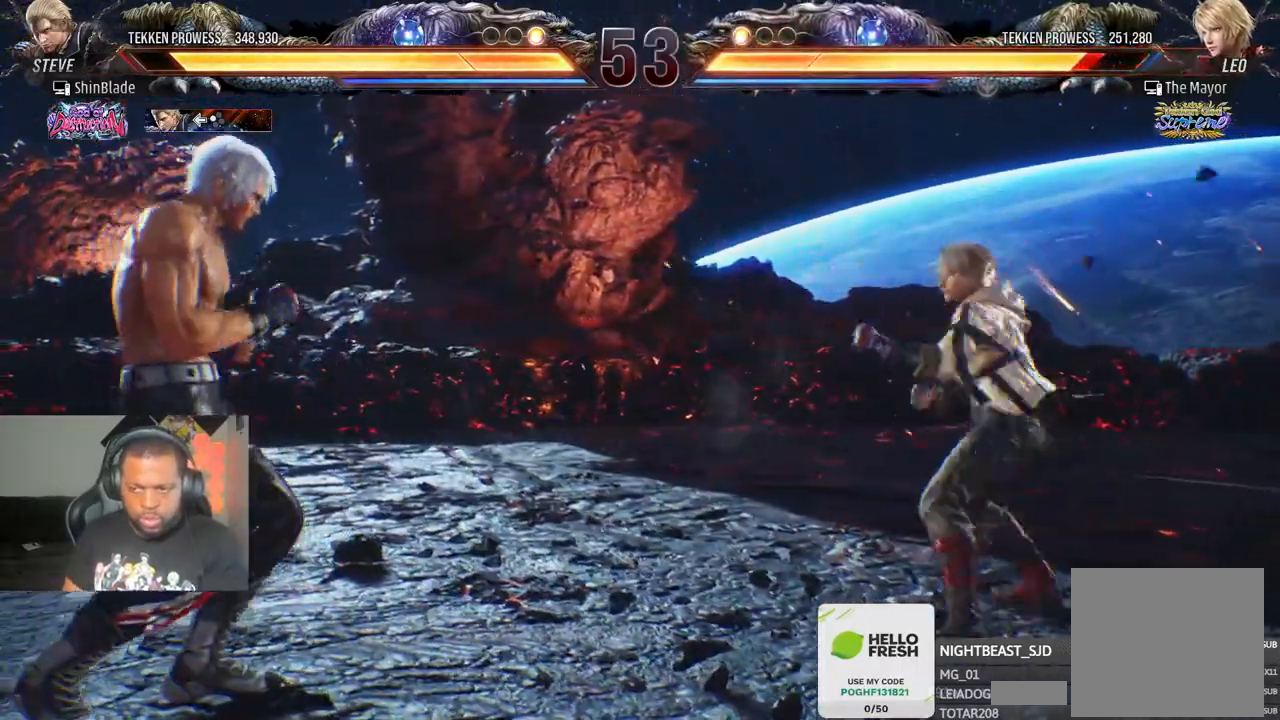
{"dt_ms": 500, "buttons": [], "left_stick": "center", "right_stick": "center", "events": [[50, "DPAD_DOWN", "down"], [50, "DPAD_RIGHT", "down"], [83, "CROSS", "down"], [200, "CROSS", "up"], [200, "DPAD_RIGHT", "up"], [217, "DPAD_LEFT", "down"], [400, "DPAD_DOWN", "up"], [450, "DPAD_LEFT", "up"]]}
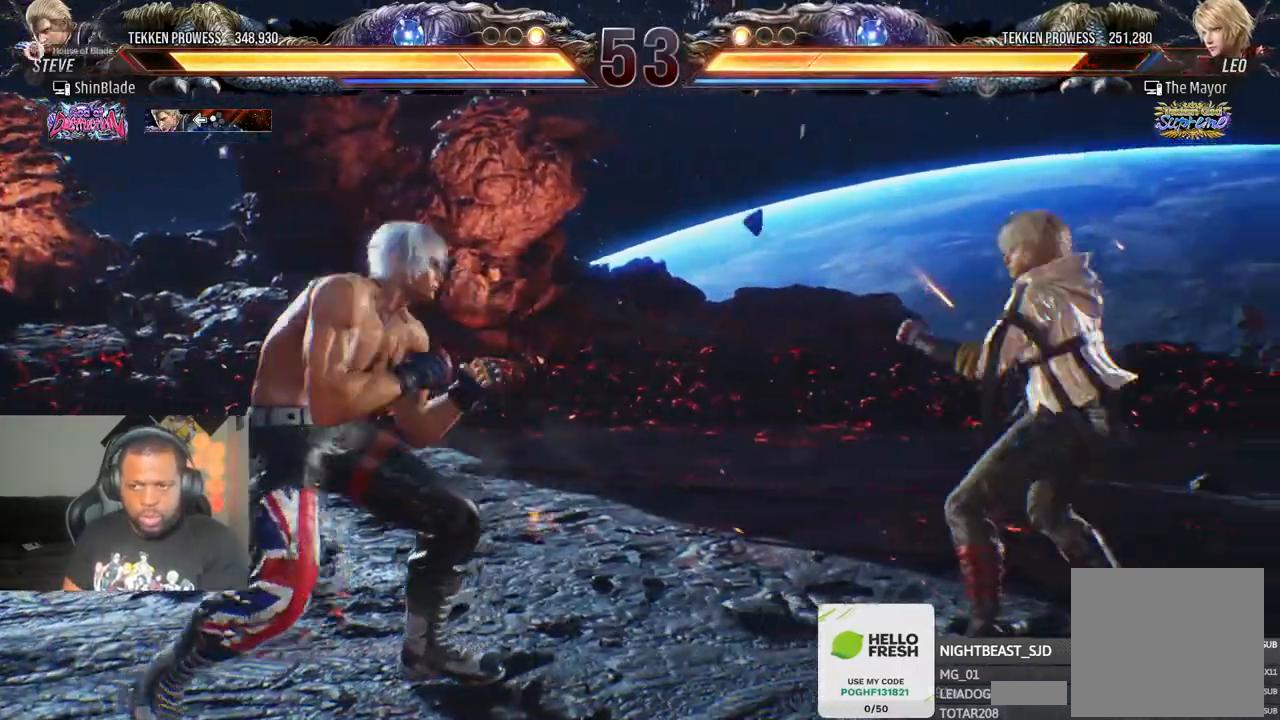
{"dt_ms": 500, "buttons": ["SQUARE", "TRIANGLE", "DPAD_DOWN", "DPAD_LEFT"], "left_stick": "center", "right_stick": "center", "events": [[67, "DPAD_RIGHT", "down"], [133, "DPAD_RIGHT", "up"], [183, "DPAD_RIGHT", "down"], [233, "DPAD_RIGHT", "up"], [267, "DPAD_RIGHT", "down"], [350, "TRIANGLE", "down"], [467, "DPAD_DOWN", "down"], [467, "DPAD_RIGHT", "up"], [483, "DPAD_DOWN", "up"], [483, "DPAD_LEFT", "down"], [500, "DPAD_DOWN", "down"], [500, "SQUARE", "down"]]}
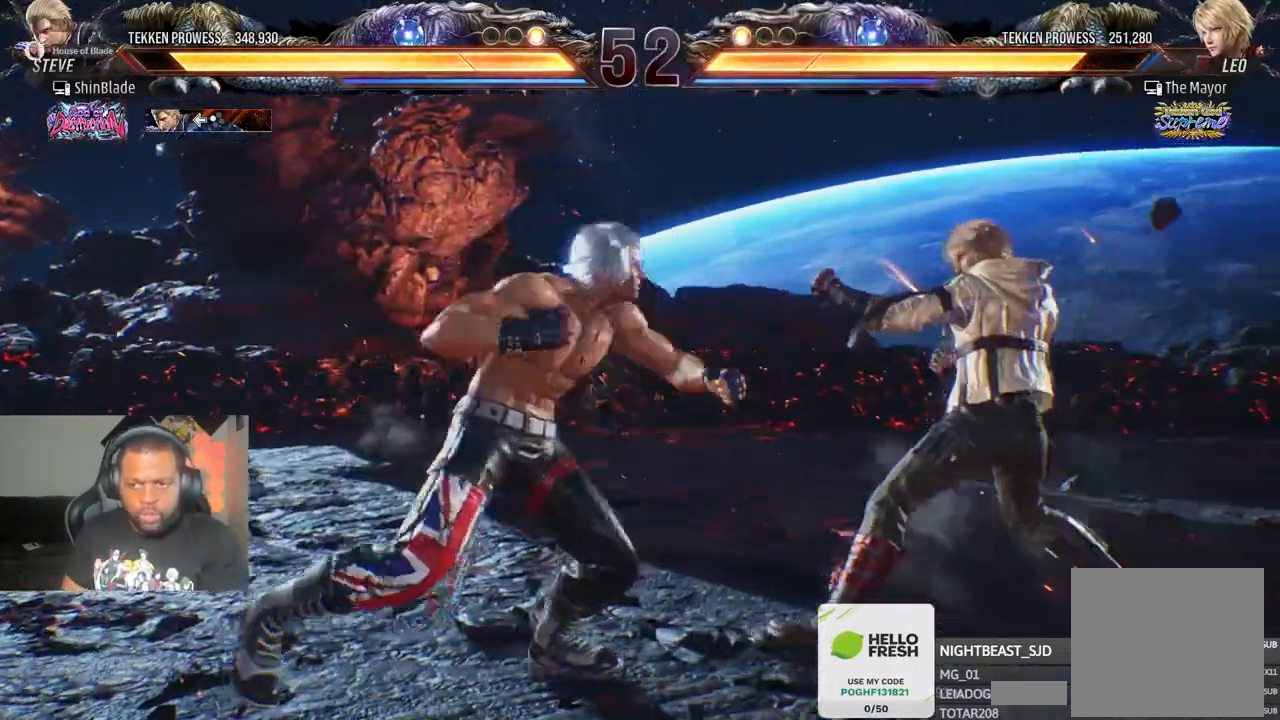
{"dt_ms": 500, "buttons": ["SQUARE", "R2"], "left_stick": "center", "right_stick": "center", "events": [[100, "SQUARE", "up"], [167, "SQUARE", "down"], [233, "DPAD_DOWN", "up"], [233, "SQUARE", "up"], [267, "DPAD_LEFT", "up"], [300, "SQUARE", "down"], [317, "SQUARE", "up"], [383, "SQUARE", "down"], [450, "TRIANGLE", "up"], [500, "R2", "down"]]}
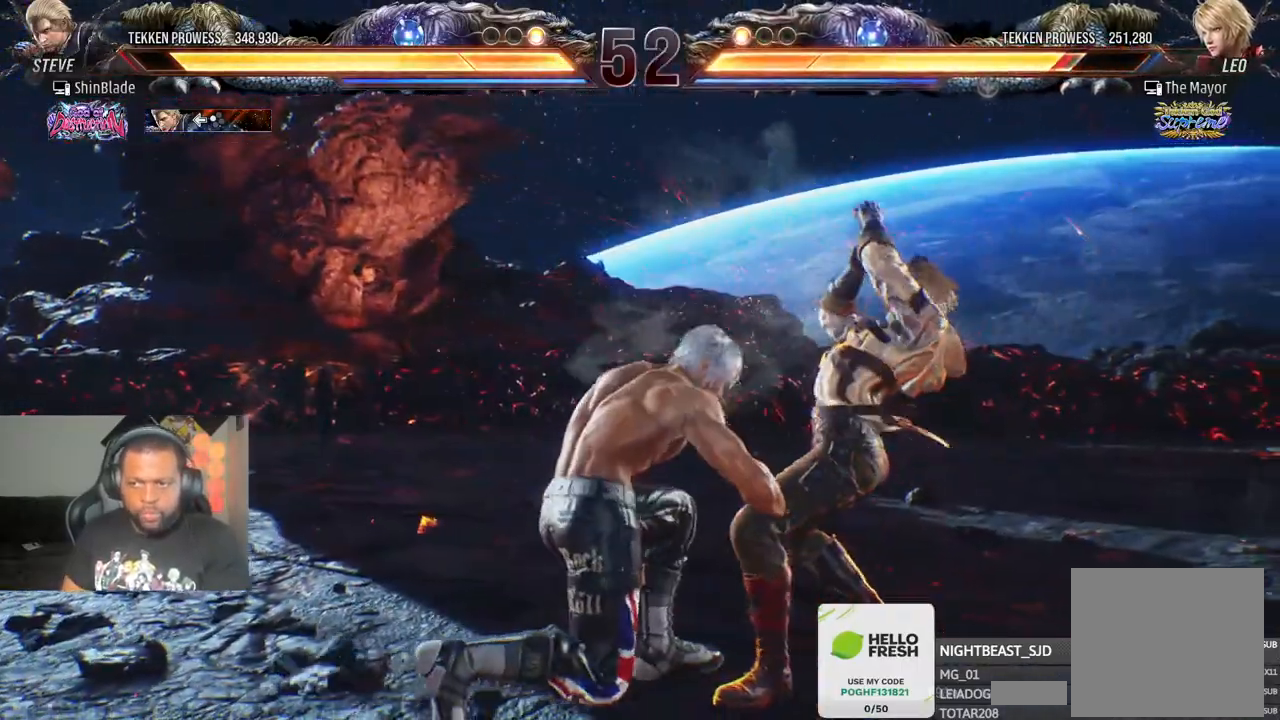
{"dt_ms": 500, "buttons": [], "left_stick": "center", "right_stick": "center", "events": [[83, "SQUARE", "up"], [200, "DPAD_DOWN", "down"], [267, "DPAD_LEFT", "down"], [267, "R2", "up"], [300, "DPAD_DOWN", "up"], [333, "CIRCLE", "down"], [333, "TRIANGLE", "down"], [367, "DPAD_LEFT", "up"], [433, "CIRCLE", "up"], [467, "TRIANGLE", "up"]]}
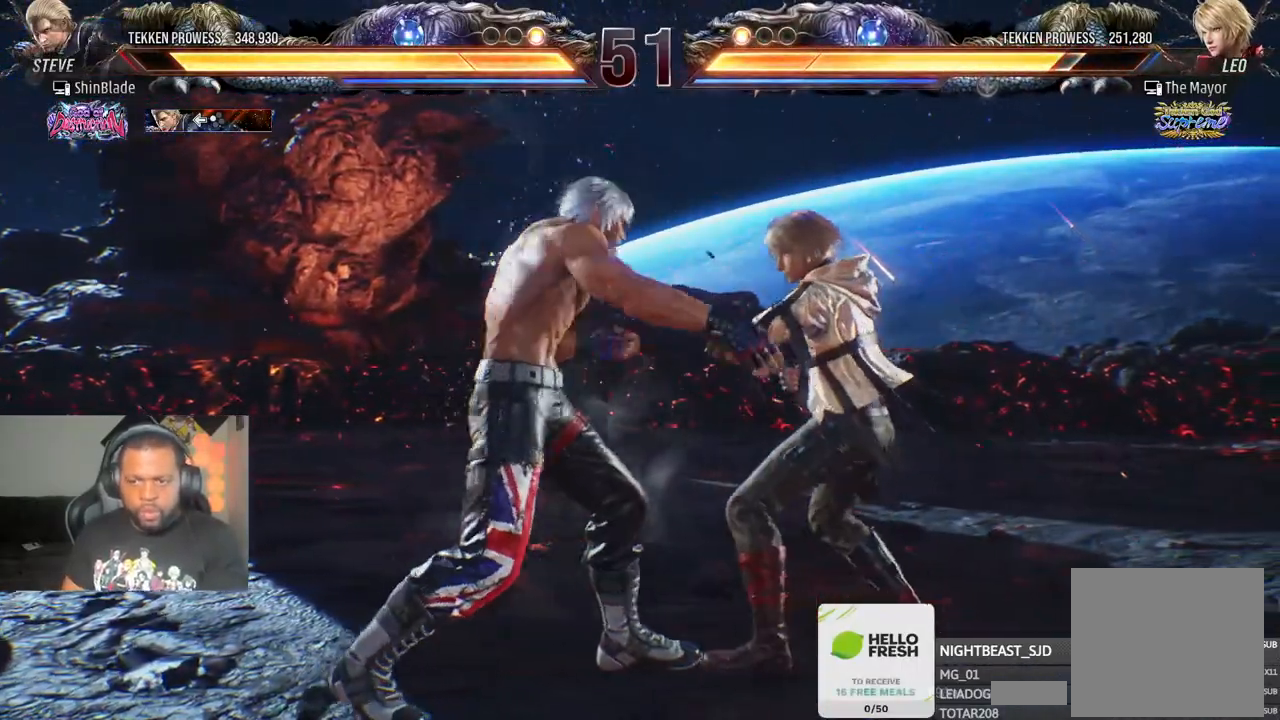
{"dt_ms": 500, "buttons": [], "left_stick": "center", "right_stick": "center", "events": []}
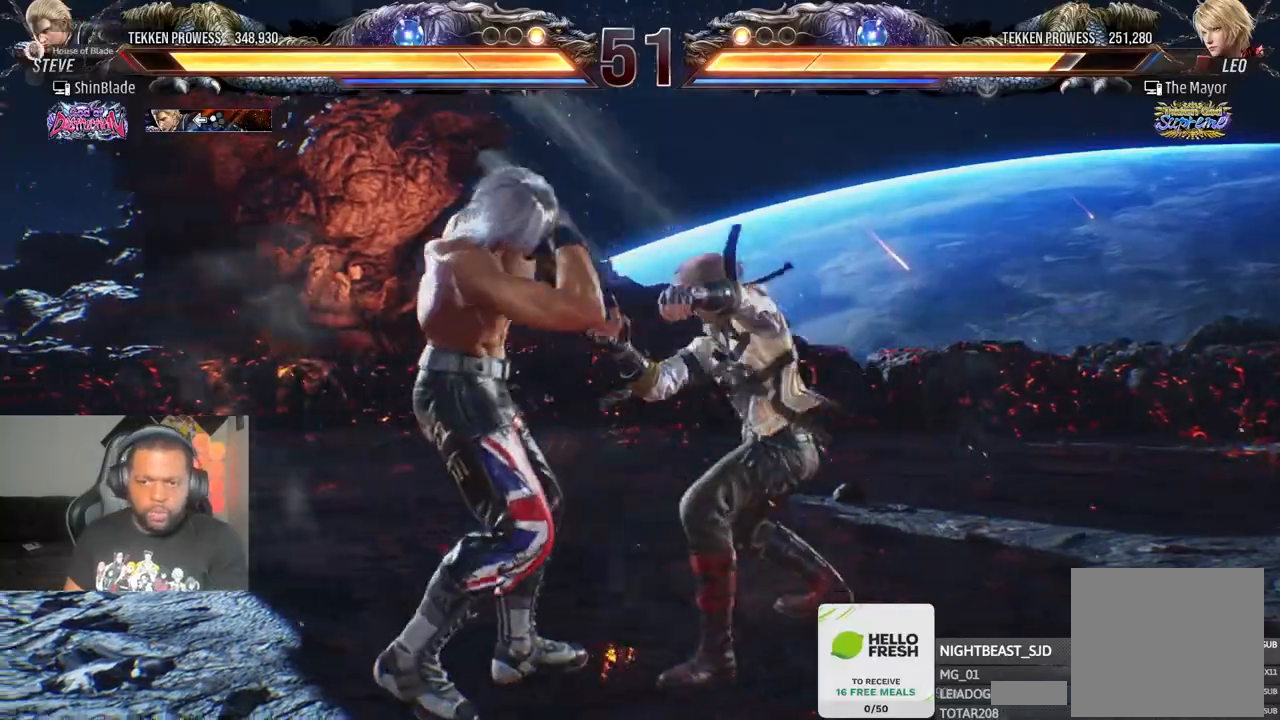
{"dt_ms": 500, "buttons": [], "left_stick": "center", "right_stick": "center", "events": [[267, "DPAD_DOWN", "down"], [350, "DPAD_DOWN", "up"], [433, "DPAD_DOWN", "down"], [500, "DPAD_DOWN", "up"]]}
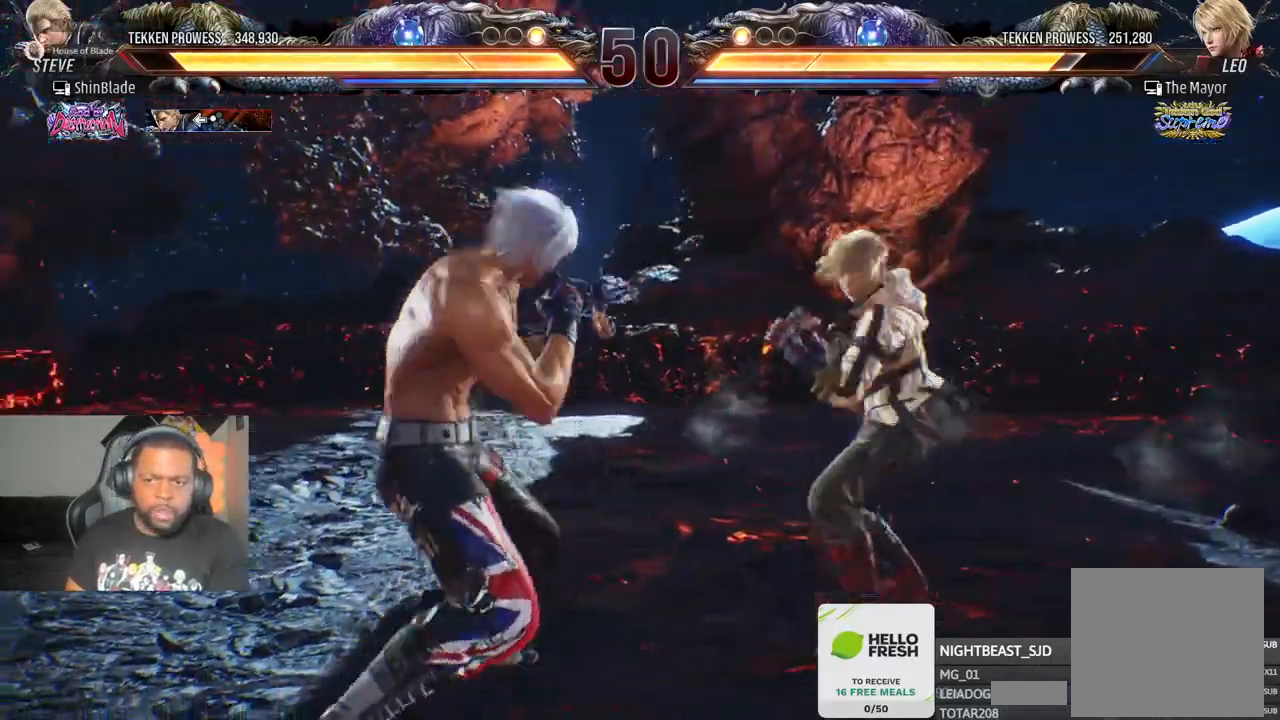
{"dt_ms": 500, "buttons": ["DPAD_LEFT"], "left_stick": "center", "right_stick": "center", "events": [[67, "DPAD_DOWN", "down"], [117, "DPAD_LEFT", "down"], [150, "DPAD_DOWN", "up"], [183, "DPAD_LEFT", "up"], [250, "DPAD_LEFT", "down"], [383, "CIRCLE", "down"], [383, "CROSS", "down"], [467, "CIRCLE", "up"], [467, "CROSS", "up"]]}
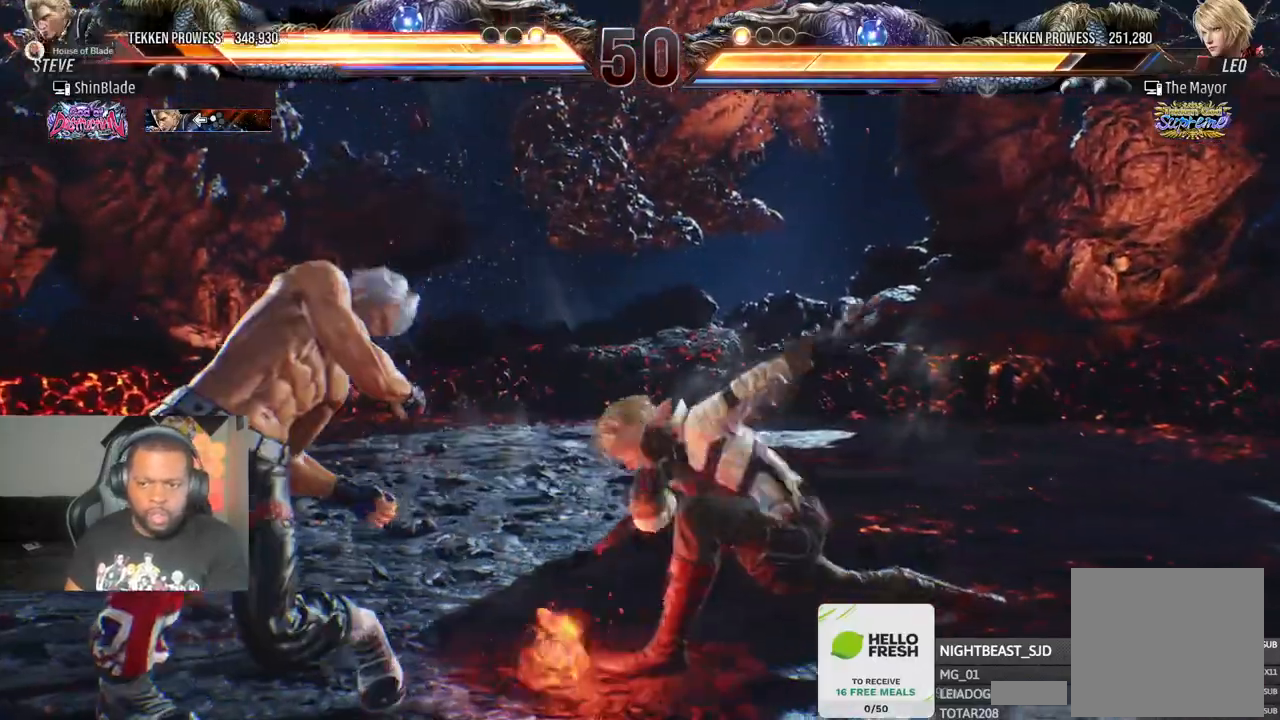
{"dt_ms": 500, "buttons": ["DPAD_LEFT"], "left_stick": "center", "right_stick": "center", "events": [[67, "DPAD_DOWN", "down"], [200, "DPAD_DOWN", "up"], [233, "DPAD_LEFT", "up"], [317, "DPAD_LEFT", "down"], [383, "DPAD_LEFT", "up"], [467, "DPAD_LEFT", "down"]]}
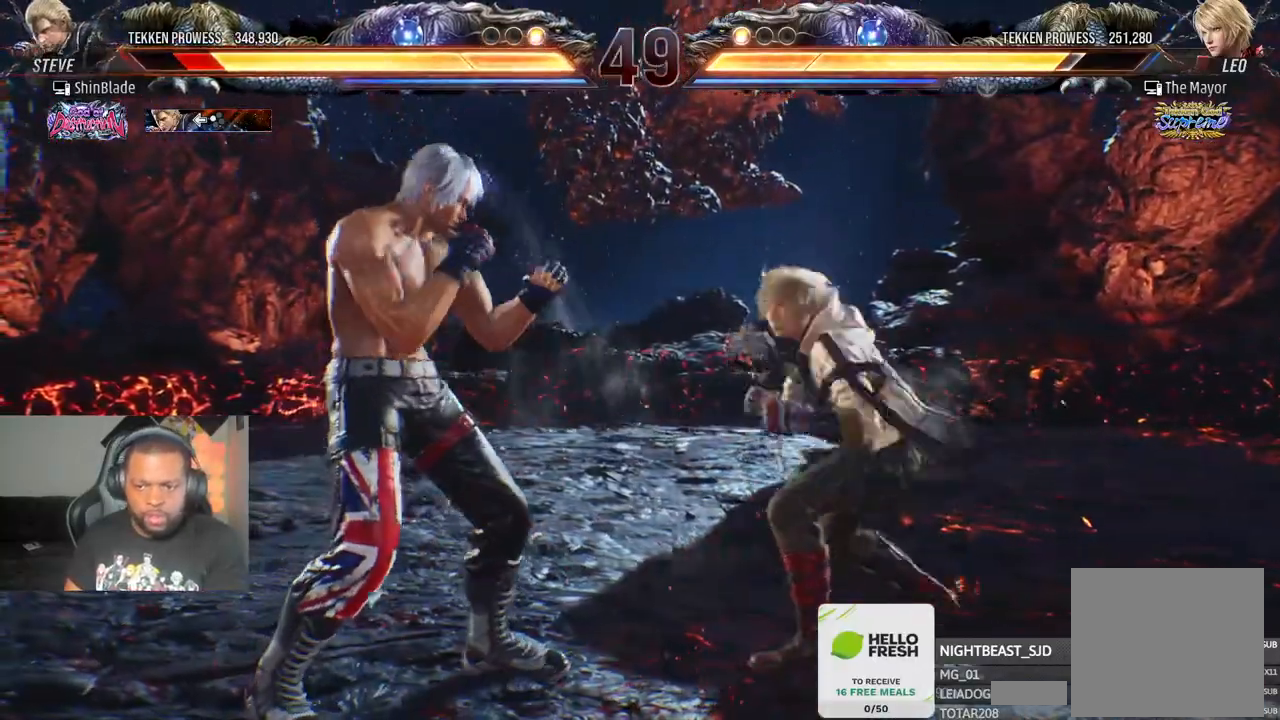
{"dt_ms": 500, "buttons": ["DPAD_LEFT"], "left_stick": "center", "right_stick": "center", "events": [[167, "DPAD_DOWN", "down"], [217, "DPAD_DOWN", "up"], [267, "DPAD_LEFT", "up"], [317, "DPAD_LEFT", "down"]]}
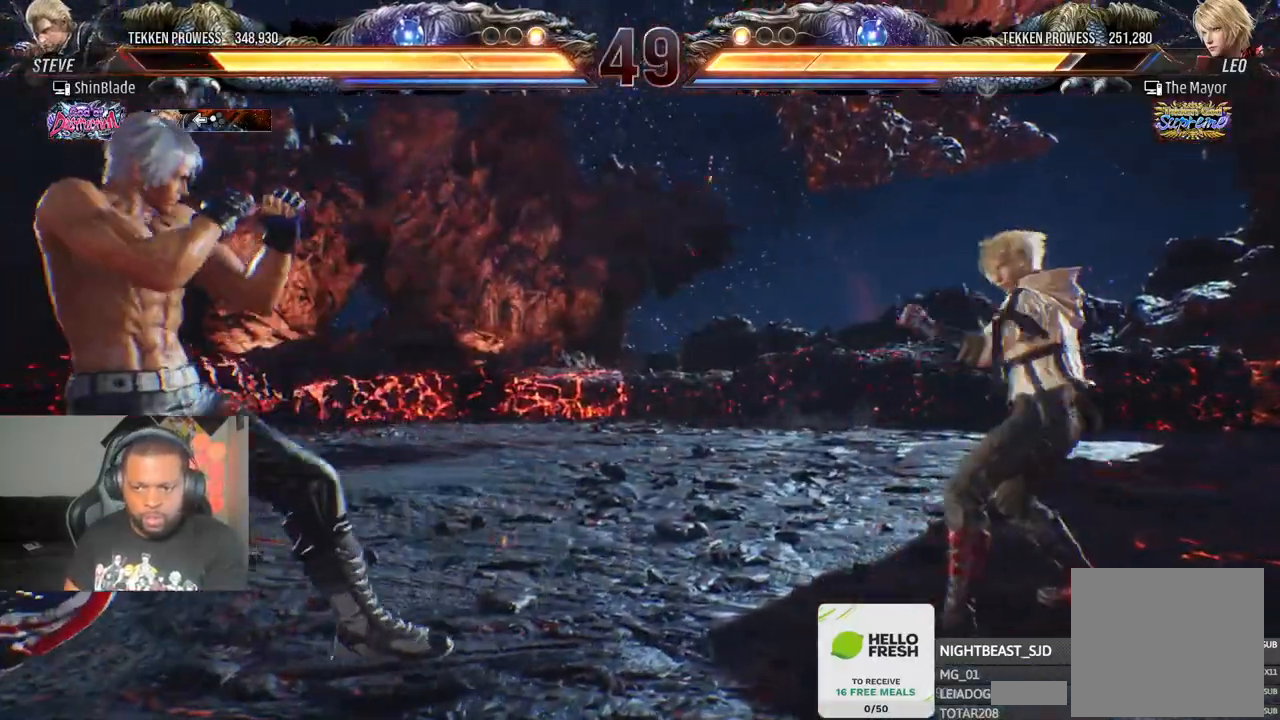
{"dt_ms": 500, "buttons": [], "left_stick": "center", "right_stick": "center", "events": [[50, "DPAD_DOWN", "down"], [83, "DPAD_DOWN", "up"], [150, "DPAD_LEFT", "up"], [200, "DPAD_LEFT", "down"], [317, "DPAD_LEFT", "up"], [383, "CIRCLE", "down"], [383, "CROSS", "down"], [500, "CIRCLE", "up"], [500, "CROSS", "up"]]}
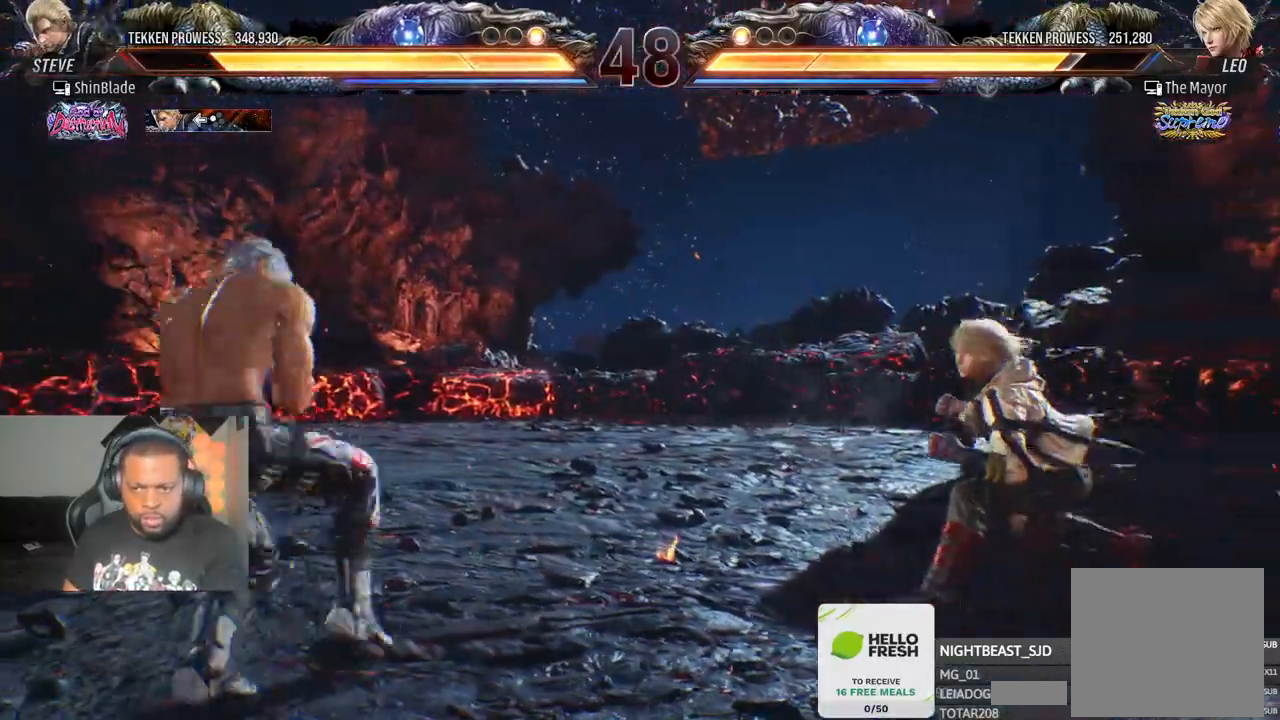
{"dt_ms": 1000, "buttons": ["DPAD_RIGHT"], "left_stick": "center", "right_stick": "center"}